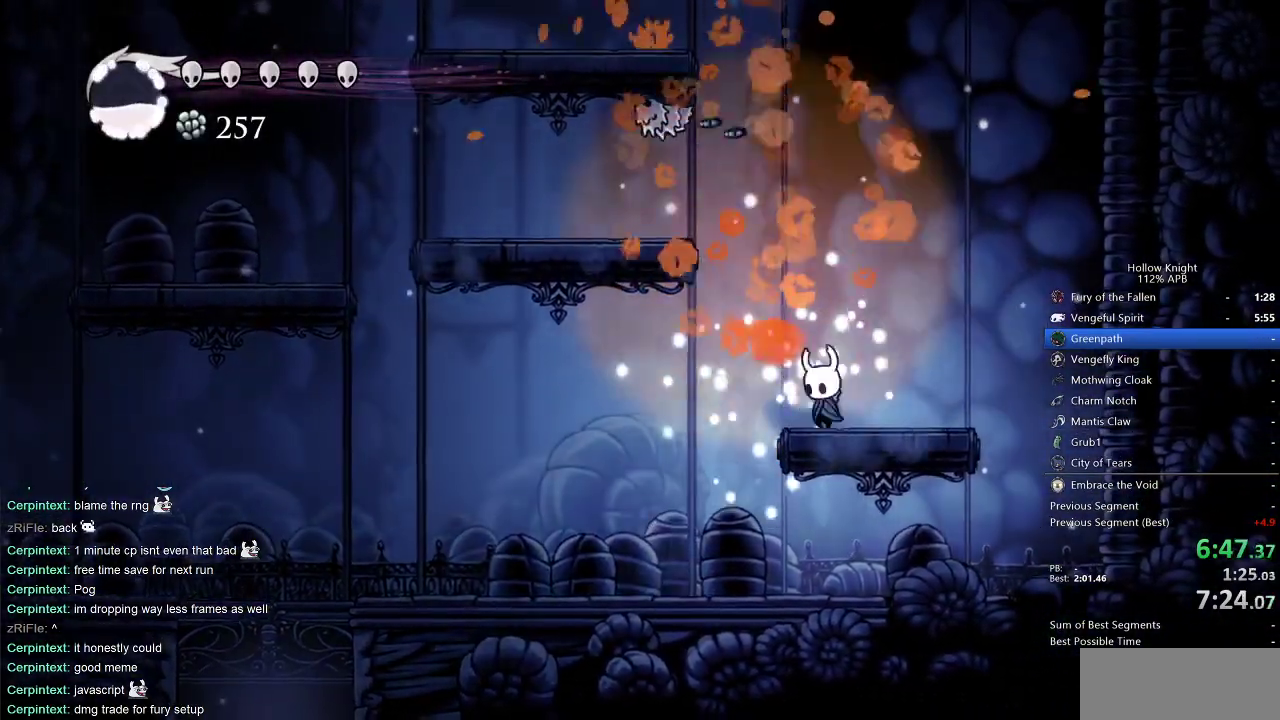
Gameplay with keyboard; each line is a JSON object with the keys held at the frame after it. "events" lists presses ("down") and releases ("up") of "cdash", "dash", "dnail", "down", "heal", "inv", "jump", "left", "nail", "right", "spell" and "up" between this image and that frame as [ms after this image, input, new state], when the widget could be followed in between. No other keys are recorded. Mouse input is not recorded. Key names are as the overlay labels them; some are game actions (e.g. jump) rather than physical keys.
{"keys": ["left", "nail", "up"], "events": [[17, "jump", "down"], [350, "jump", "up"], [350, "up", "down"], [450, "nail", "down"]]}
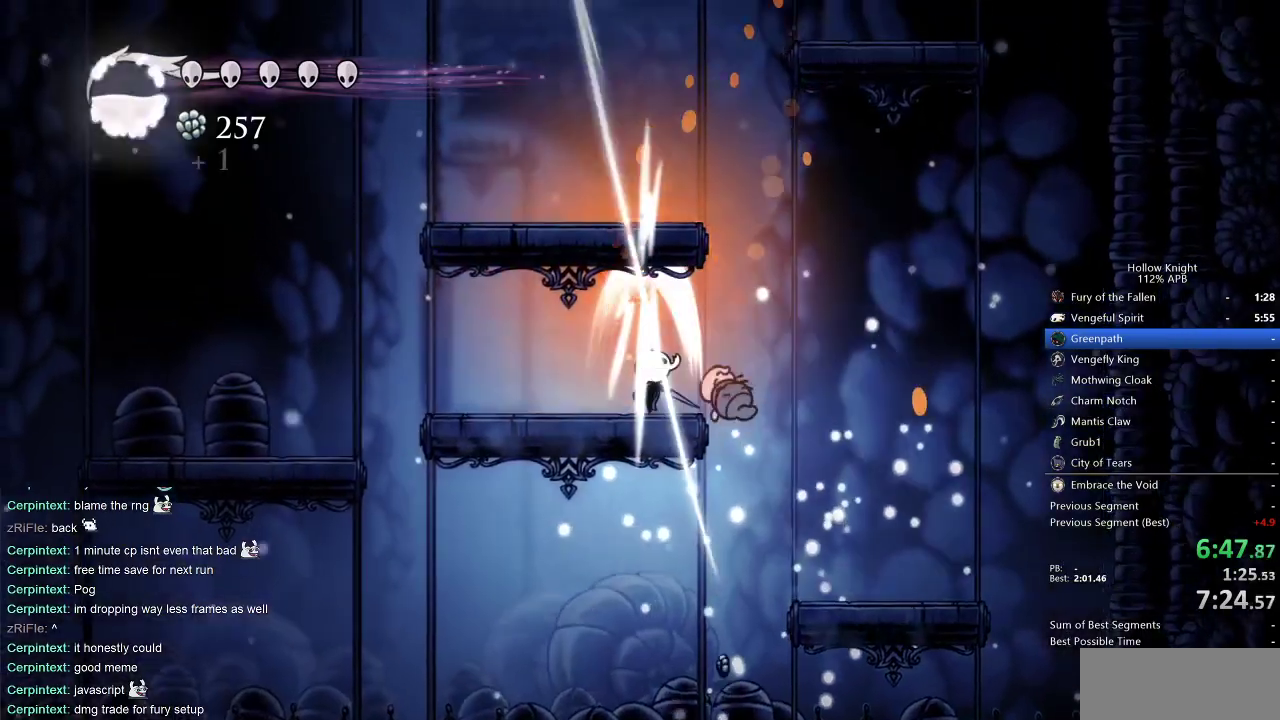
{"keys": ["right"], "events": [[33, "left", "up"], [33, "nail", "up"], [317, "nail", "down"], [417, "nail", "up"], [450, "right", "down"], [450, "up", "up"]]}
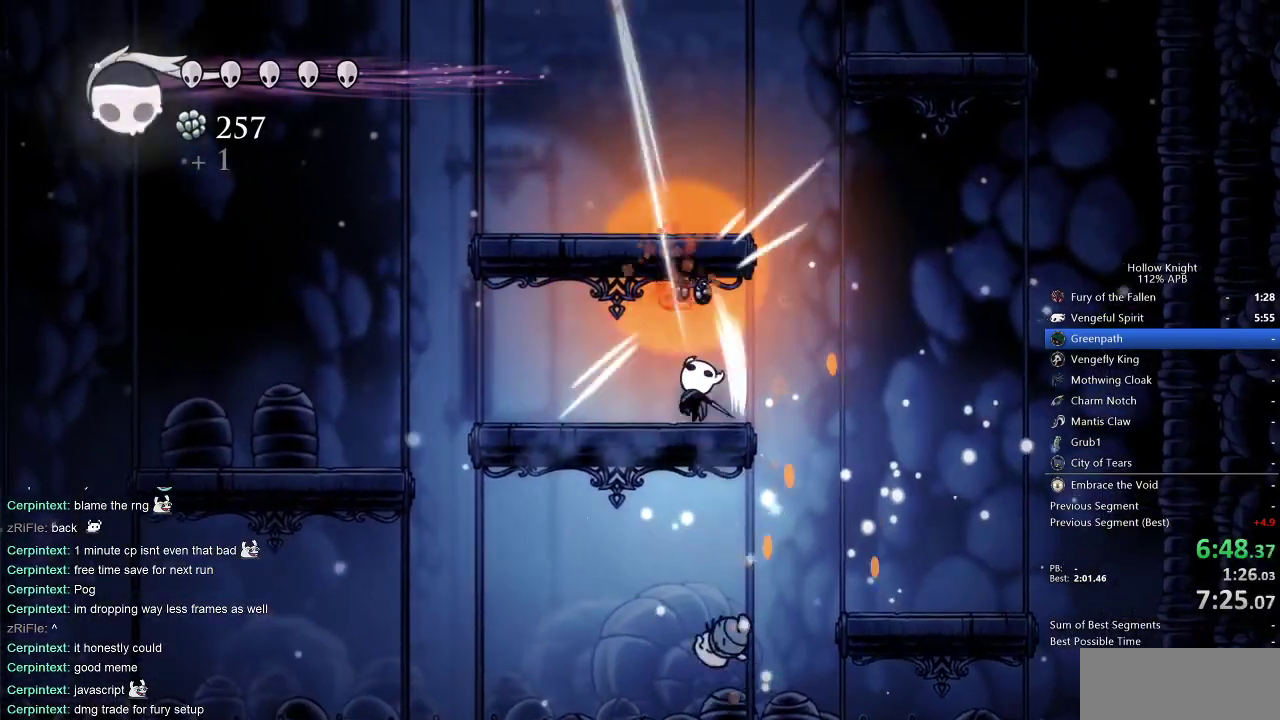
{"keys": ["jump", "left"], "events": [[200, "jump", "down"], [383, "left", "down"], [433, "right", "up"]]}
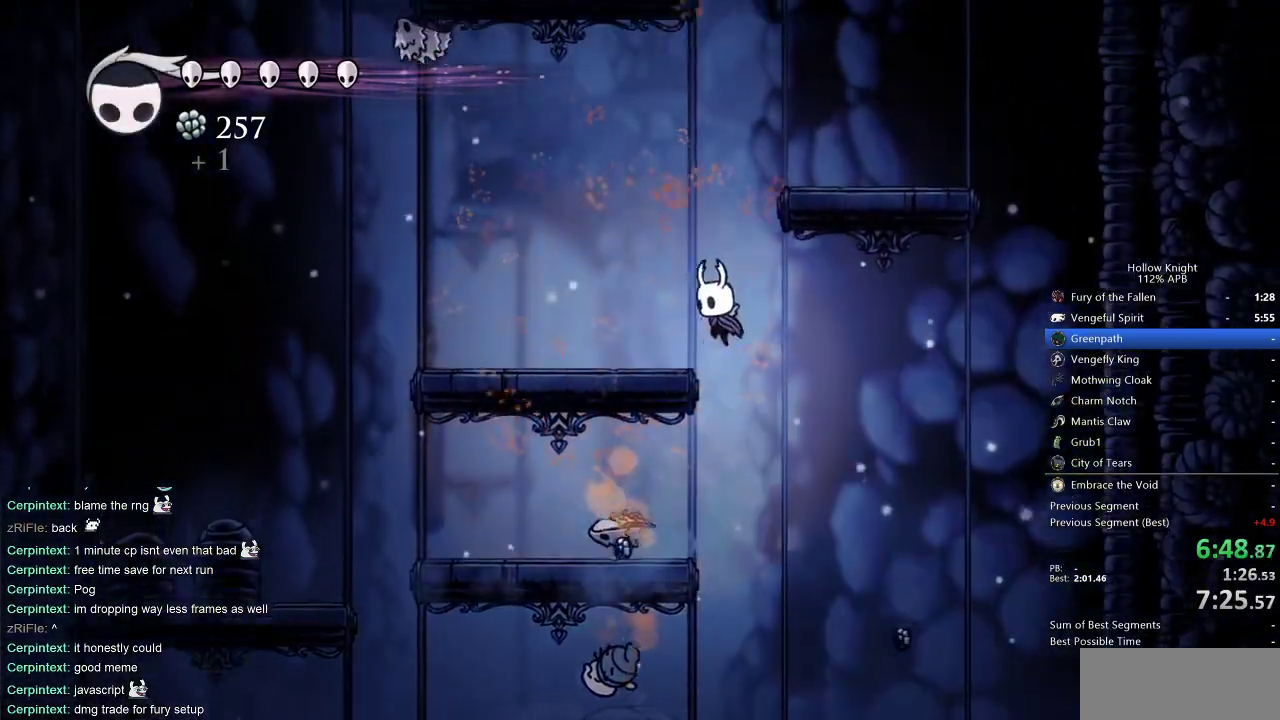
{"keys": ["jump", "right"], "events": [[17, "jump", "up"], [267, "jump", "down"], [267, "left", "up"], [267, "right", "down"]]}
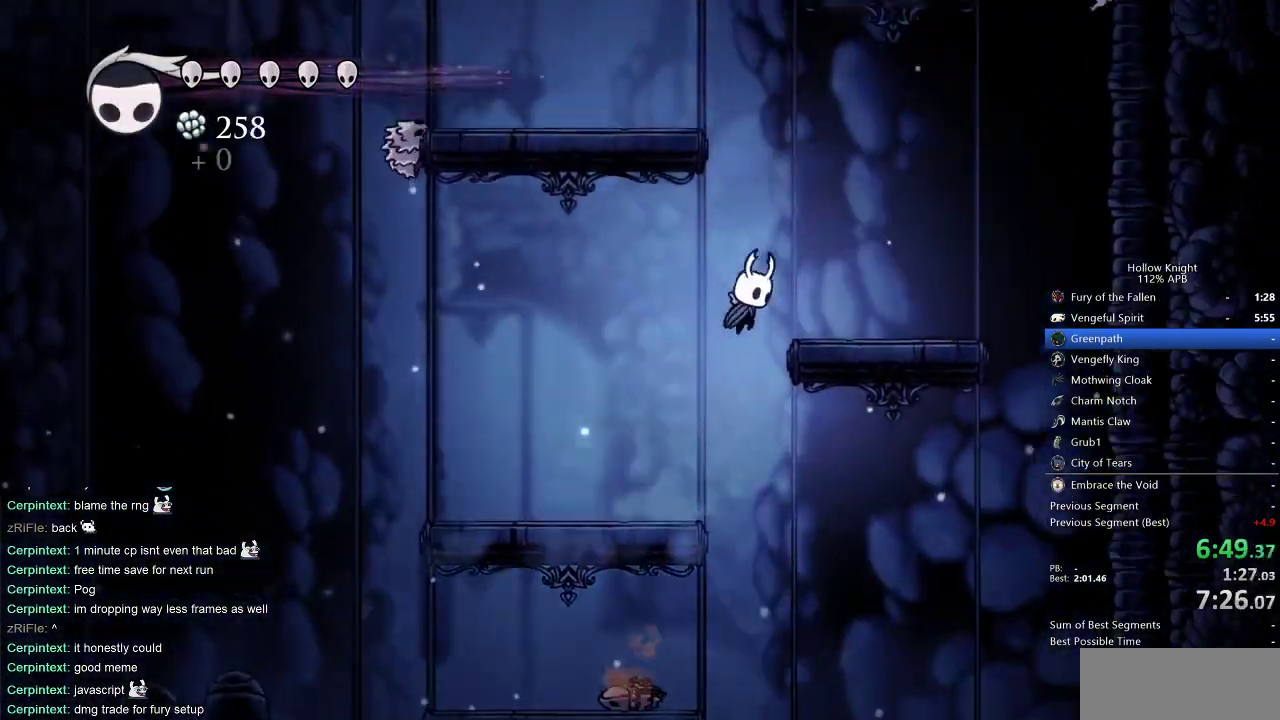
{"keys": ["jump", "left"], "events": [[50, "jump", "up"], [283, "jump", "down"], [283, "left", "down"], [333, "right", "up"]]}
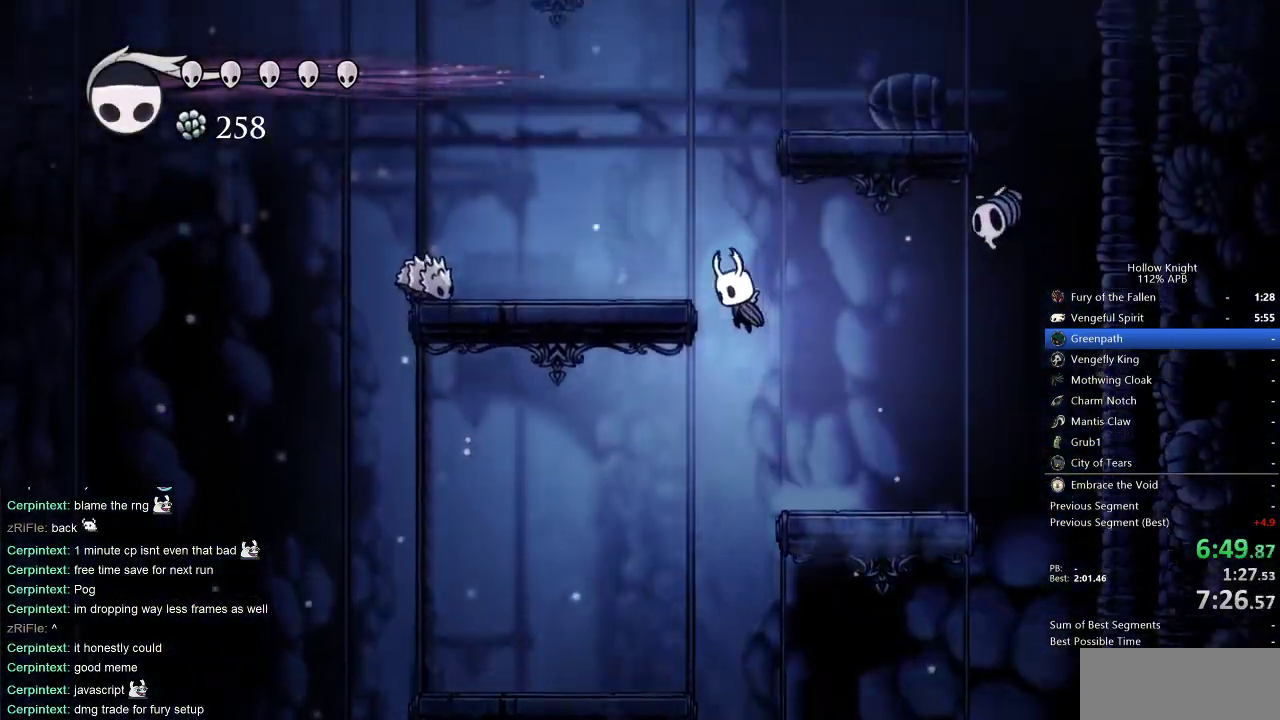
{"keys": [], "events": [[200, "jump", "up"], [383, "nail", "down"], [483, "left", "up"], [483, "nail", "up"]]}
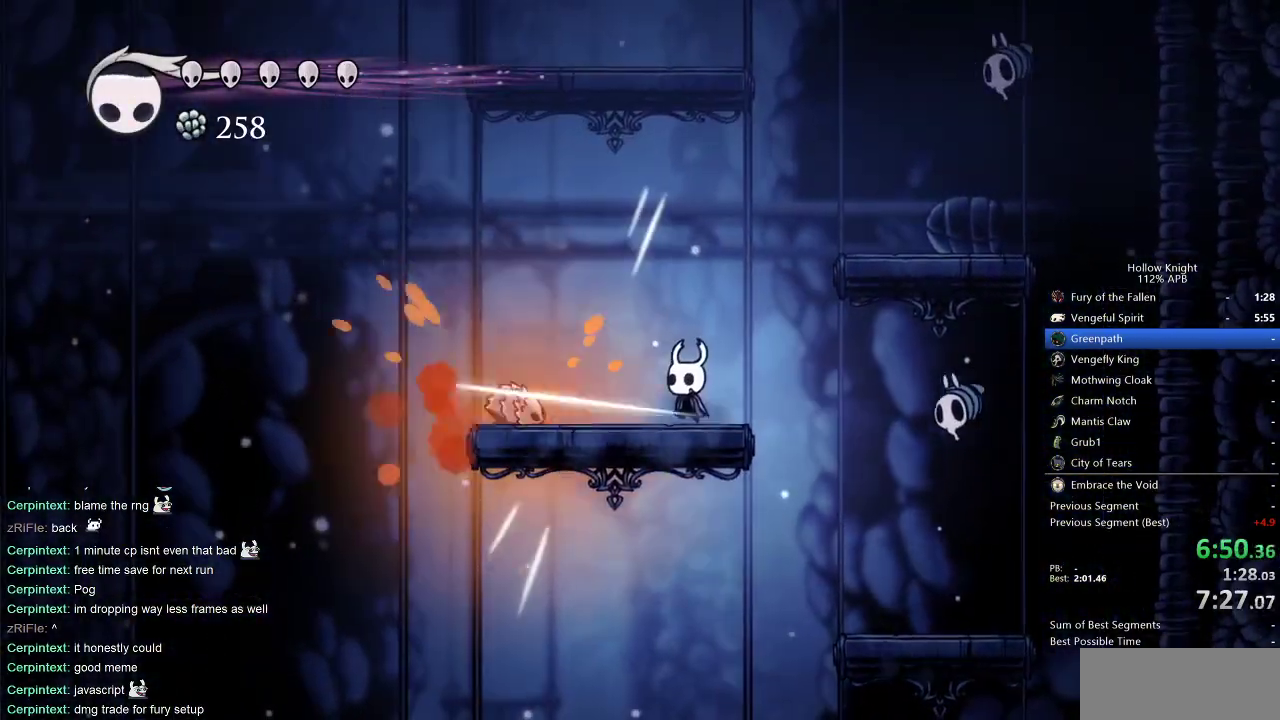
{"keys": ["right"], "events": [[167, "left", "down"], [267, "nail", "down"], [317, "left", "up"], [350, "nail", "up"], [500, "right", "down"]]}
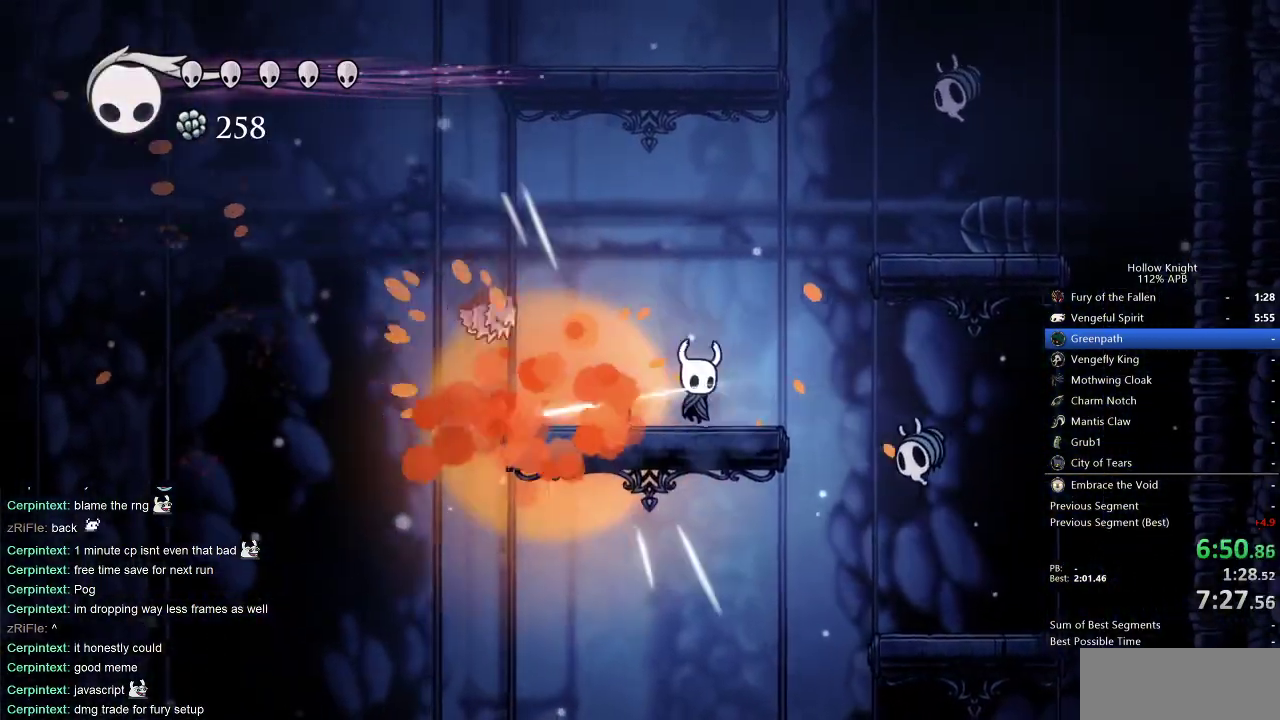
{"keys": ["left", "up"], "events": [[83, "jump", "down"], [183, "up", "down"], [333, "nail", "down"], [367, "jump", "up"], [367, "left", "down"], [367, "right", "up"], [417, "nail", "up"]]}
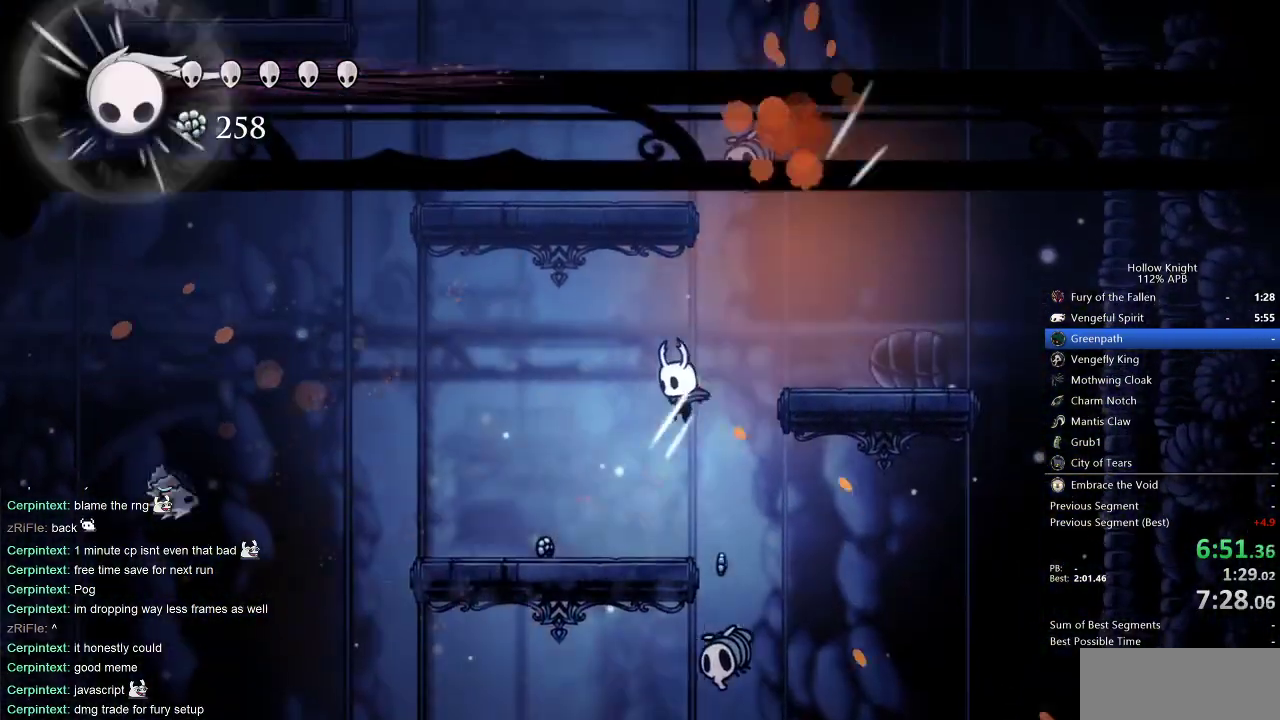
{"keys": ["jump", "right", "up"], "events": [[200, "left", "up"], [250, "right", "down"], [300, "jump", "down"]]}
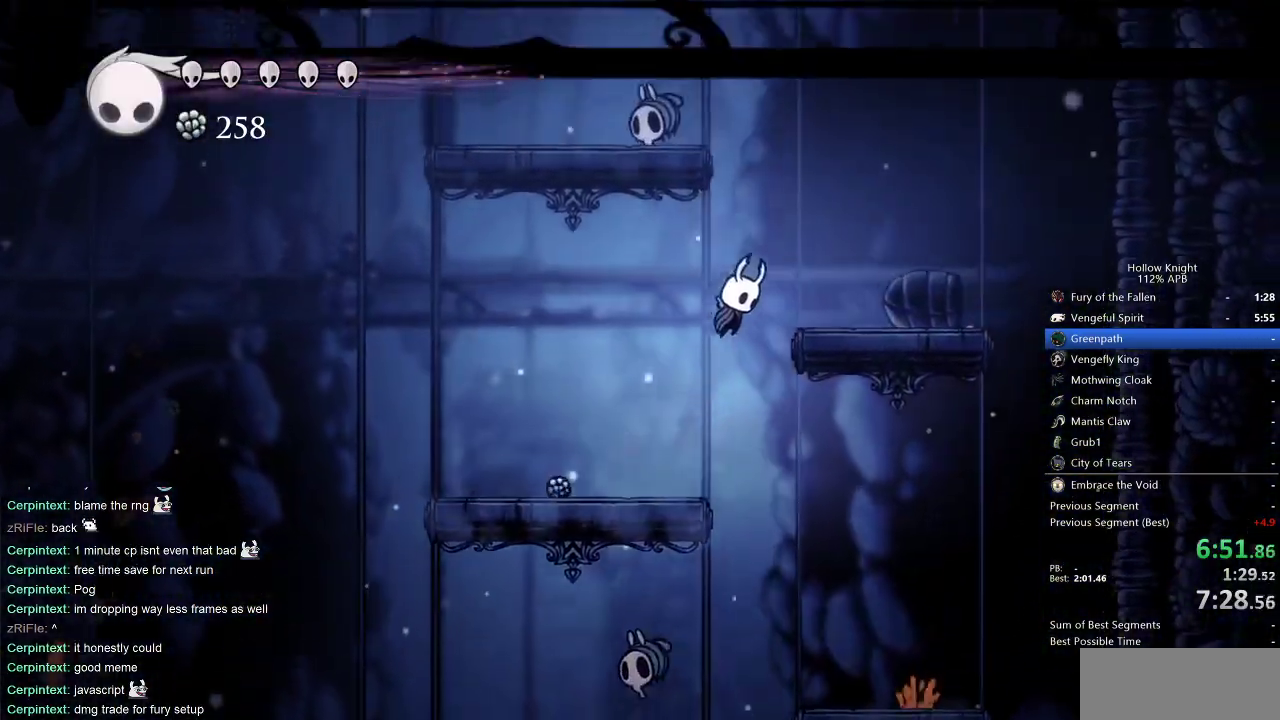
{"keys": ["jump", "left"], "events": [[33, "up", "up"], [133, "jump", "up"], [317, "left", "down"], [350, "jump", "down"], [350, "right", "up"]]}
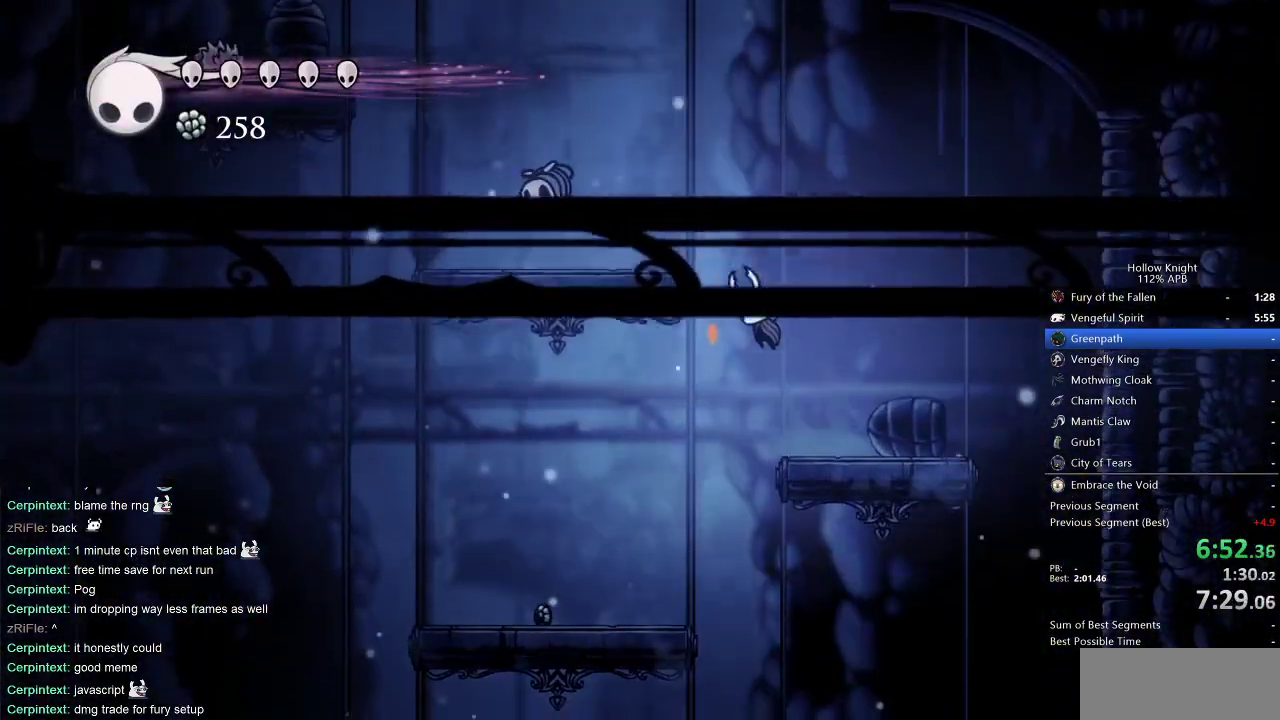
{"keys": ["left"], "events": [[417, "jump", "up"]]}
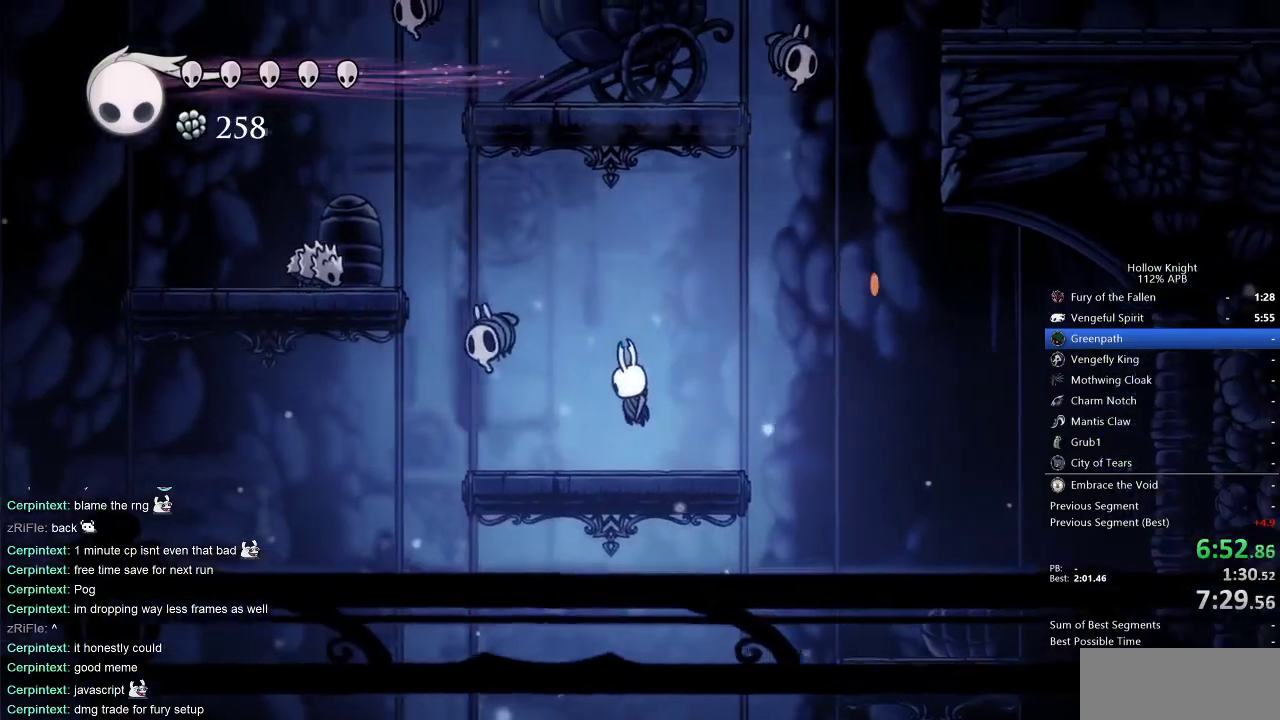
{"keys": ["jump", "left"], "events": [[17, "nail", "down"], [200, "nail", "up"], [250, "left", "up"], [433, "left", "down"], [483, "jump", "down"]]}
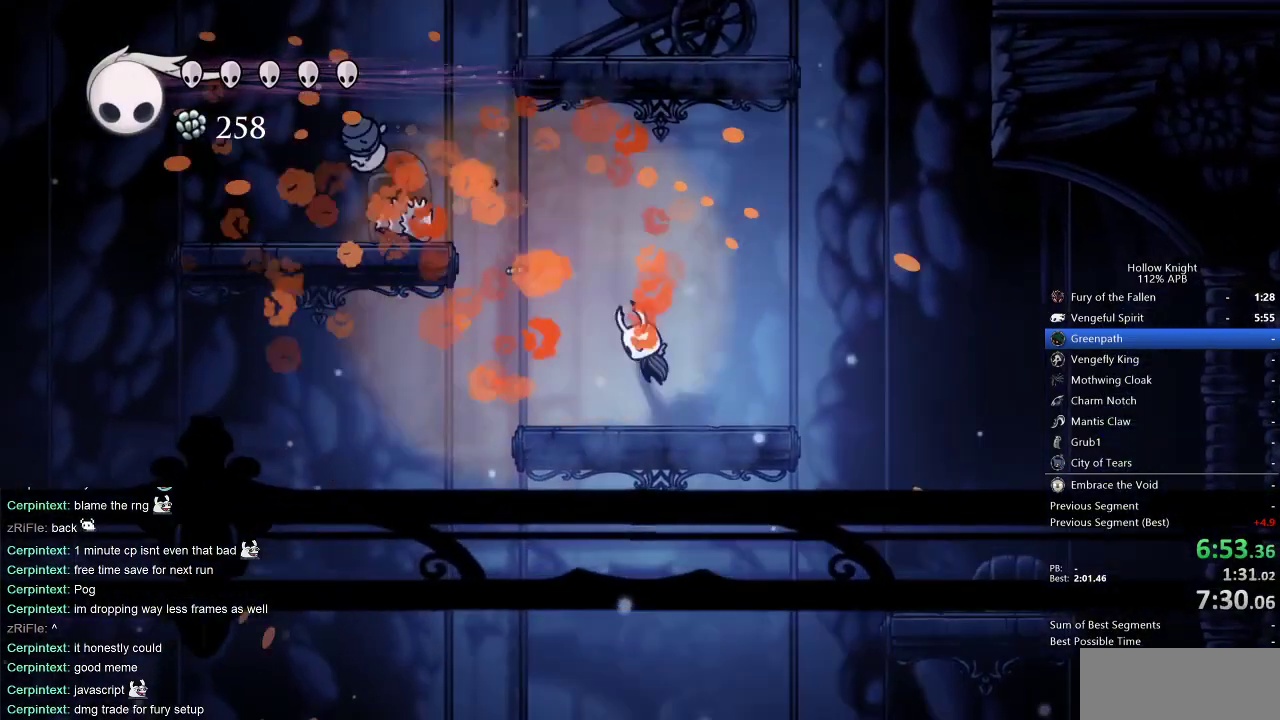
{"keys": ["left", "nail"], "events": [[267, "down", "down"], [400, "nail", "down"], [483, "down", "up"], [483, "jump", "up"]]}
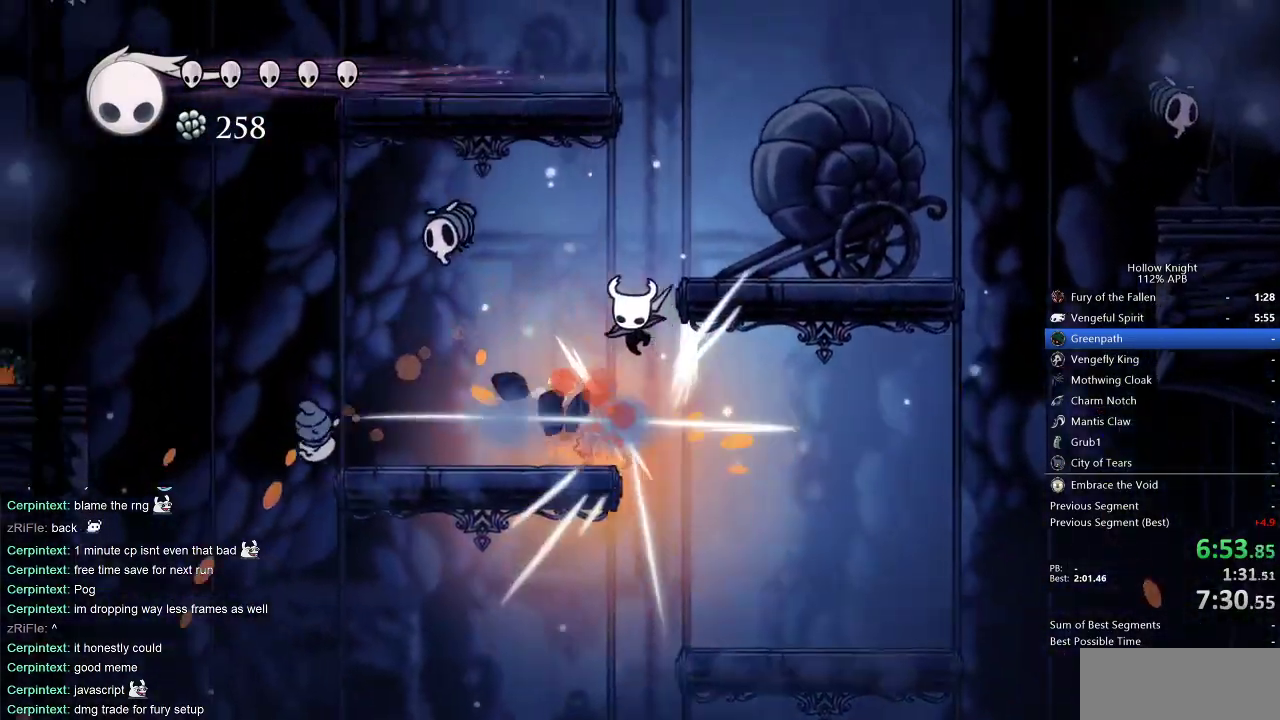
{"keys": ["nail", "right"], "events": [[33, "nail", "up"], [333, "left", "up"], [433, "right", "down"], [467, "nail", "down"]]}
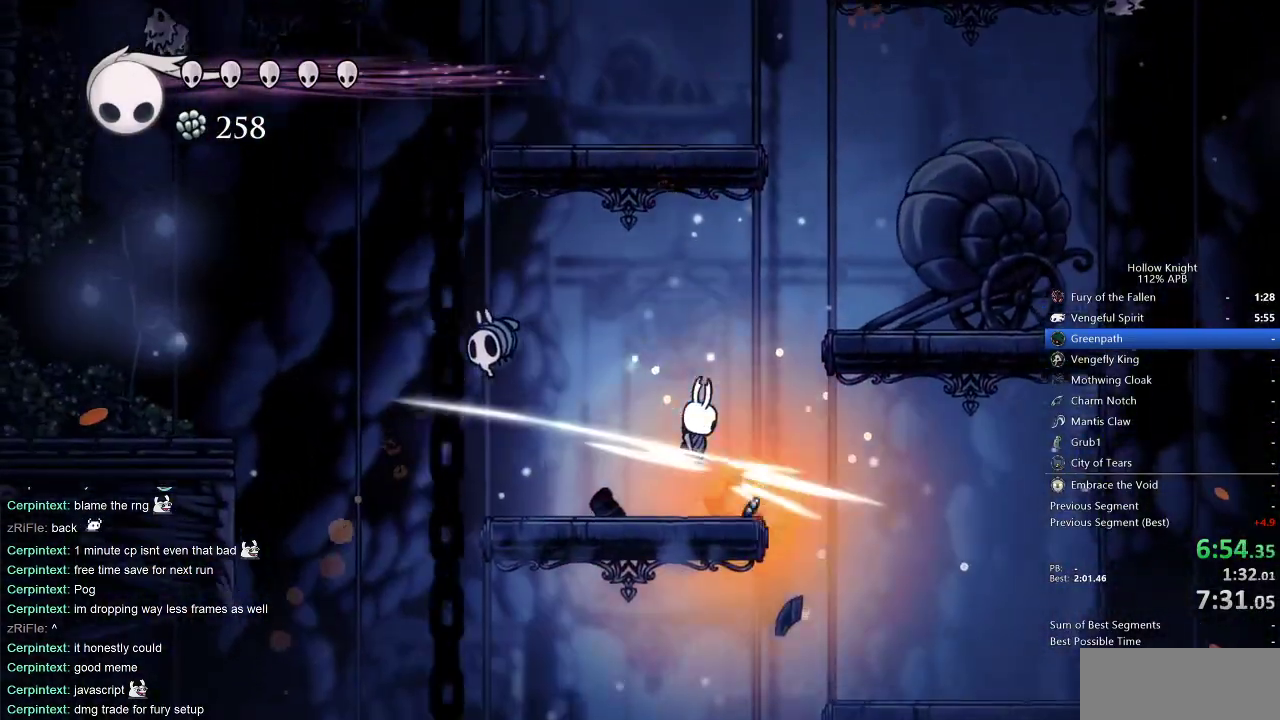
{"keys": ["left"], "events": [[67, "right", "up"], [100, "nail", "up"], [283, "left", "down"]]}
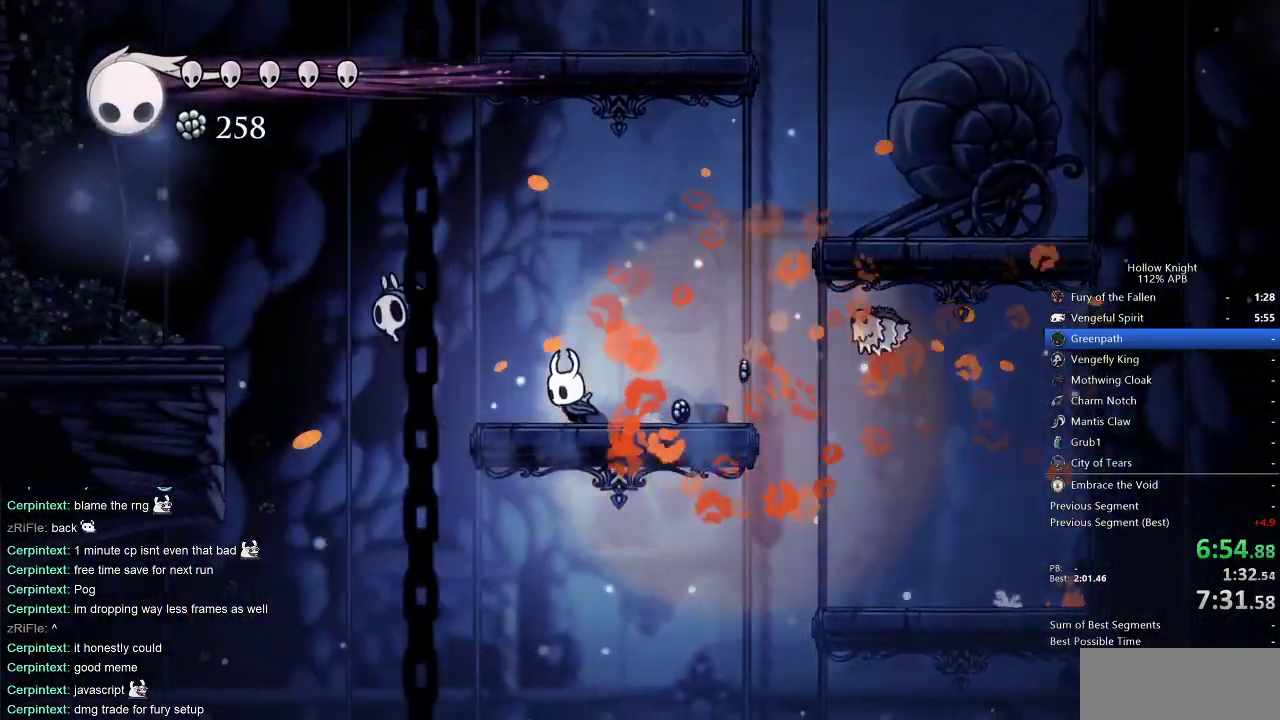
{"keys": ["jump", "left"], "events": [[83, "jump", "down"]]}
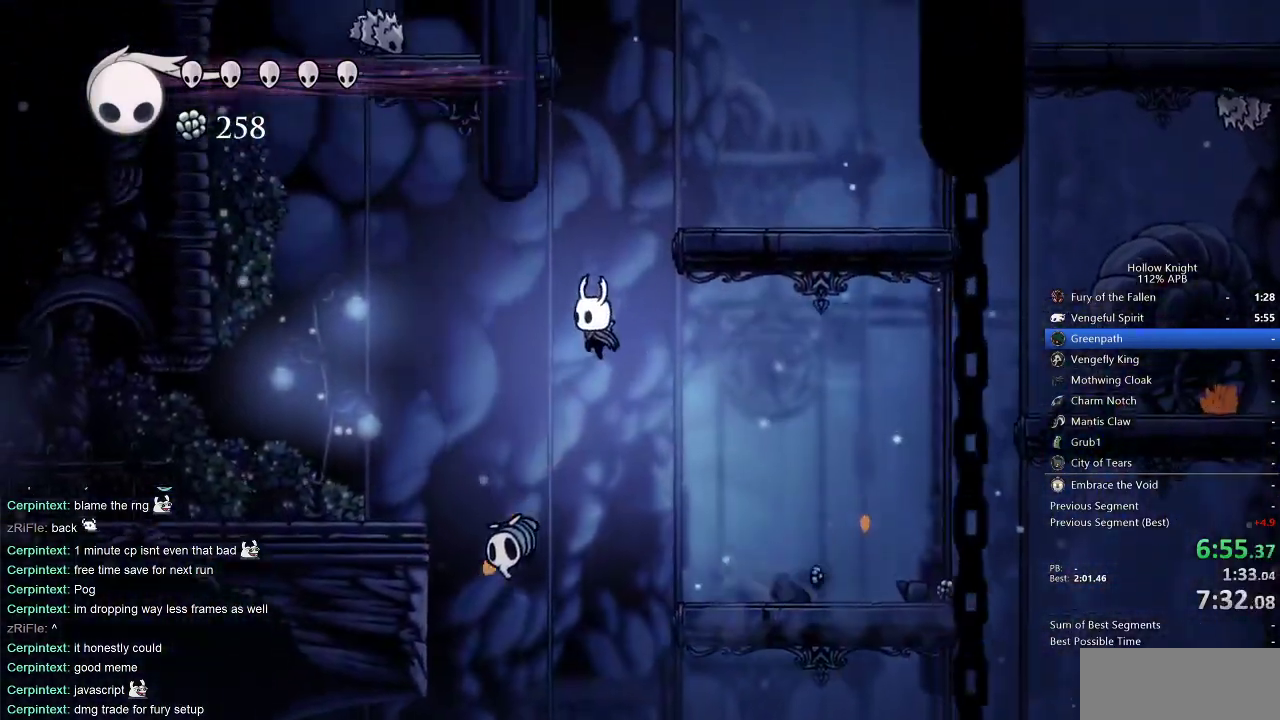
{"keys": ["down", "left", "nail"], "events": [[183, "down", "down"], [417, "jump", "up"], [467, "nail", "down"]]}
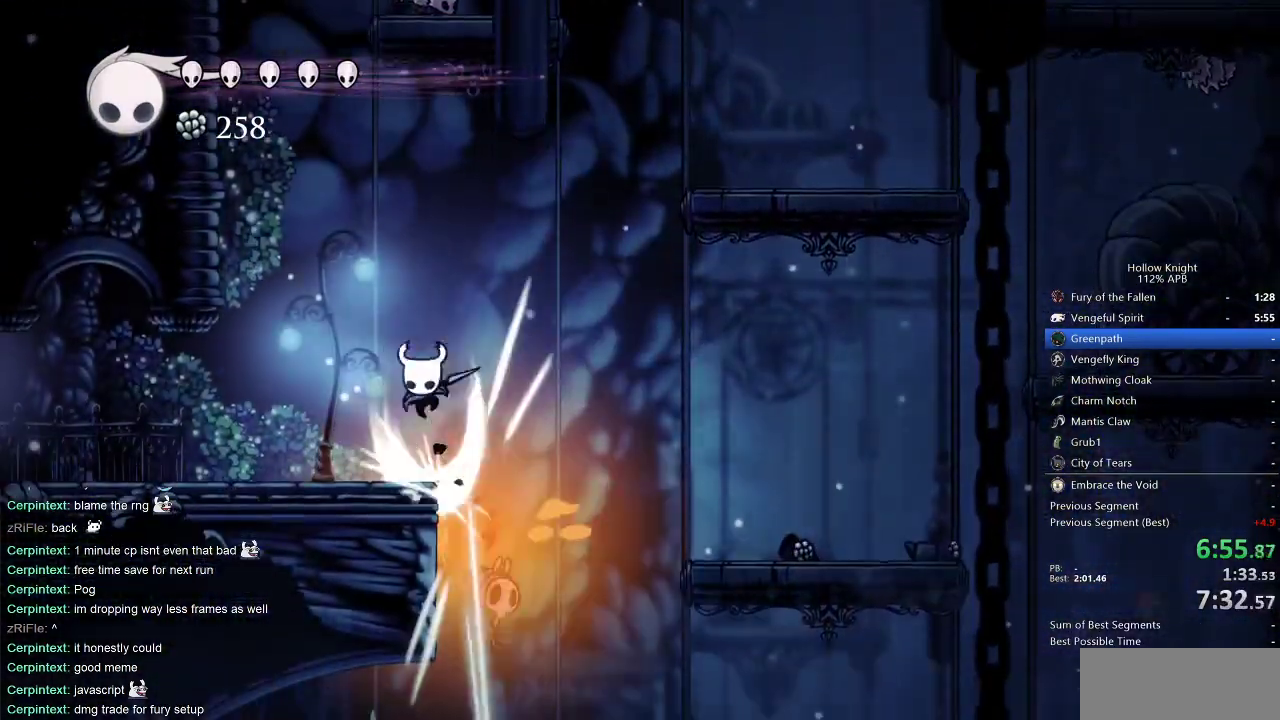
{"keys": ["left"], "events": [[150, "down", "up"], [150, "nail", "up"]]}
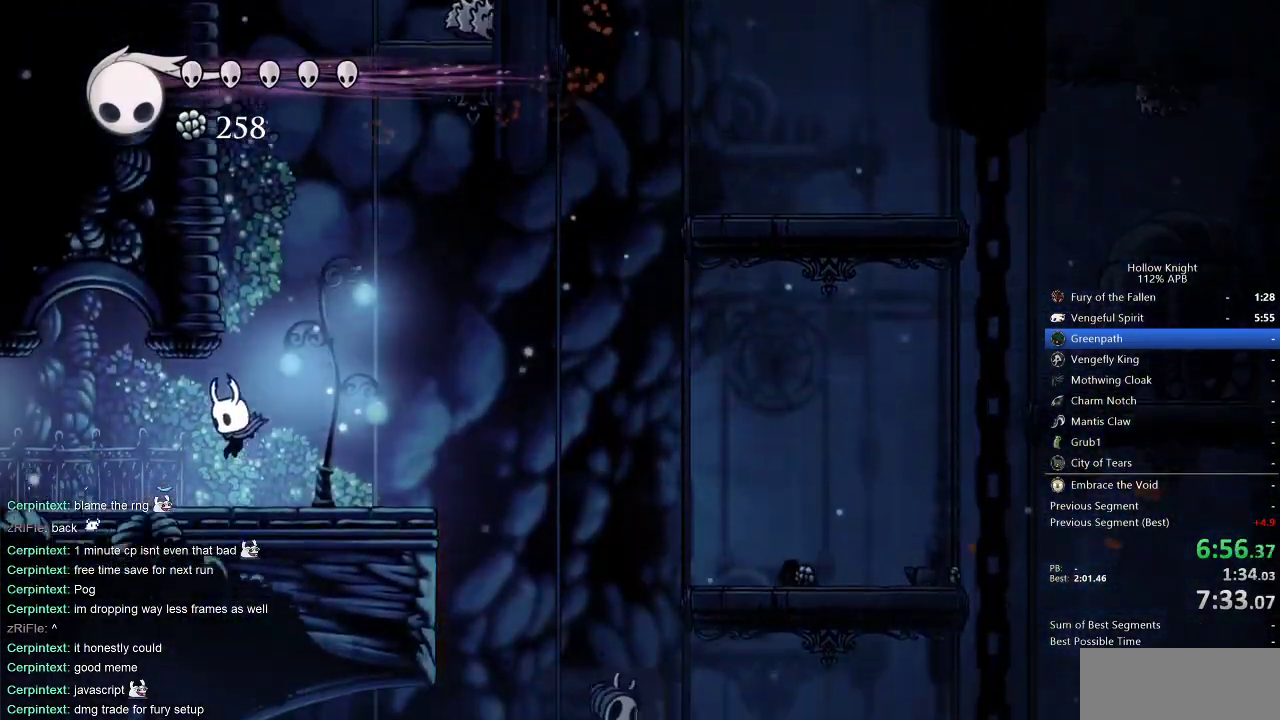
{"keys": ["left"], "events": []}
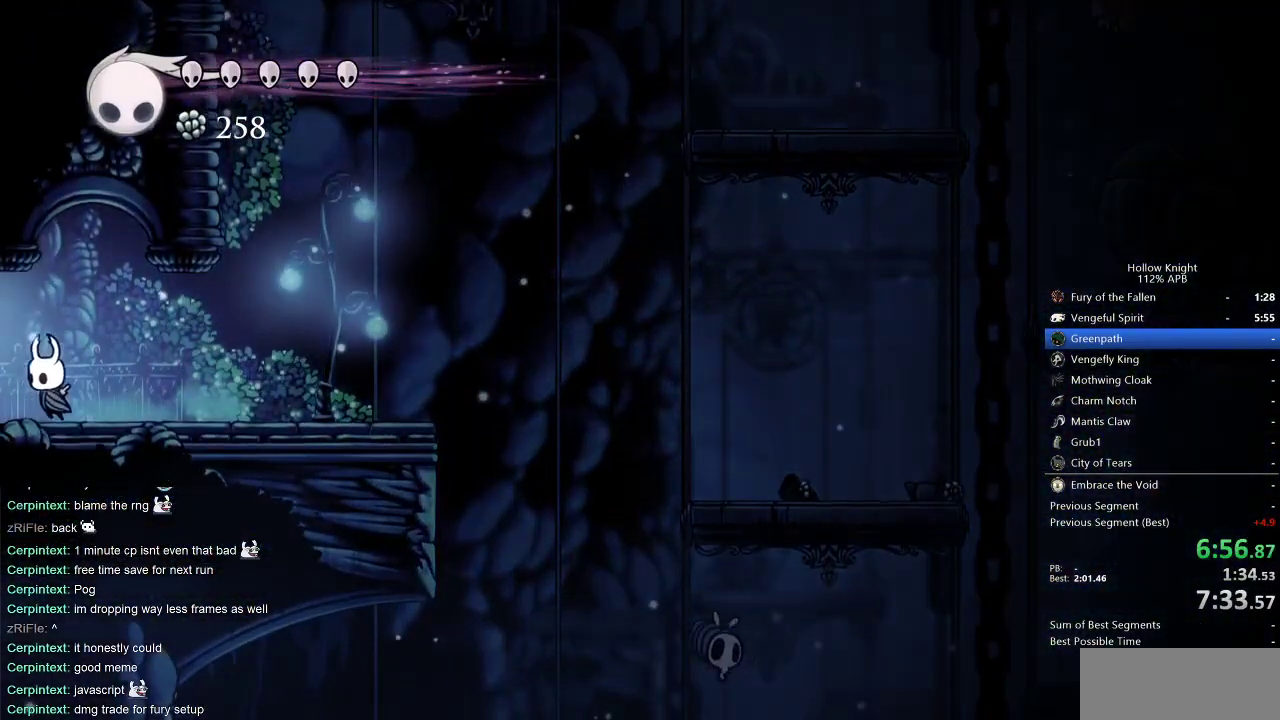
{"keys": ["left"], "events": []}
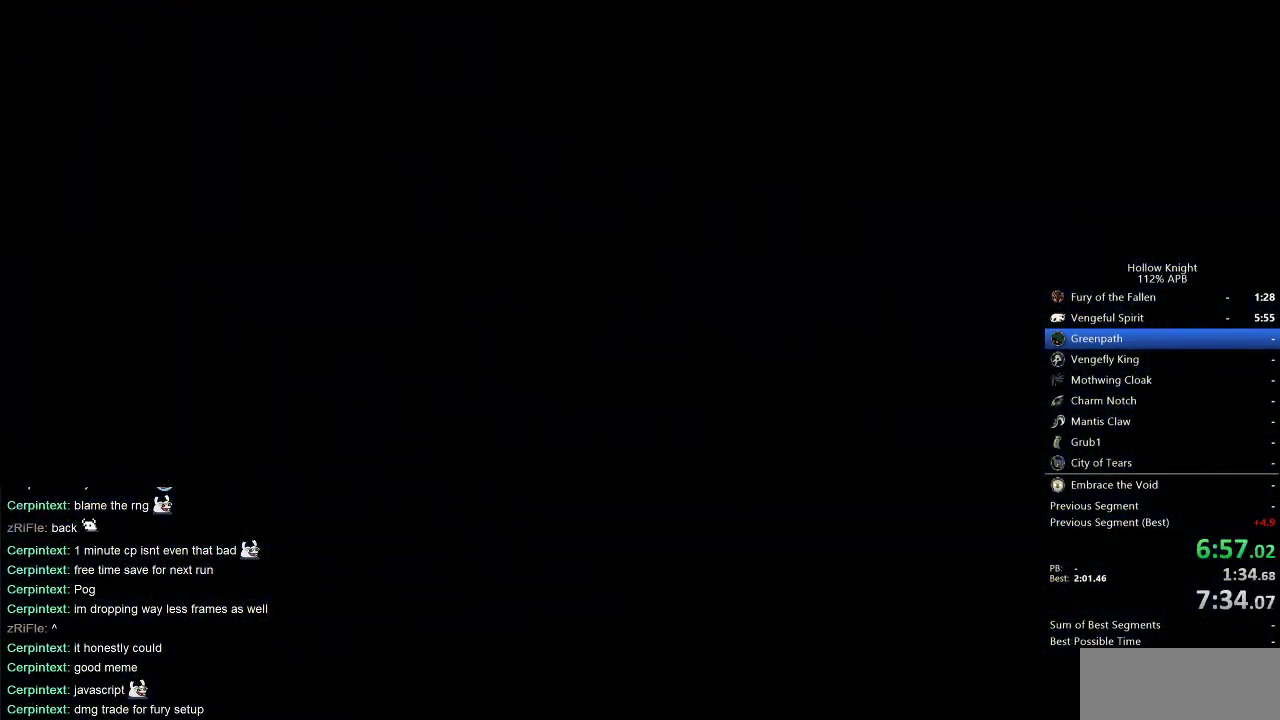
{"keys": ["left"], "events": []}
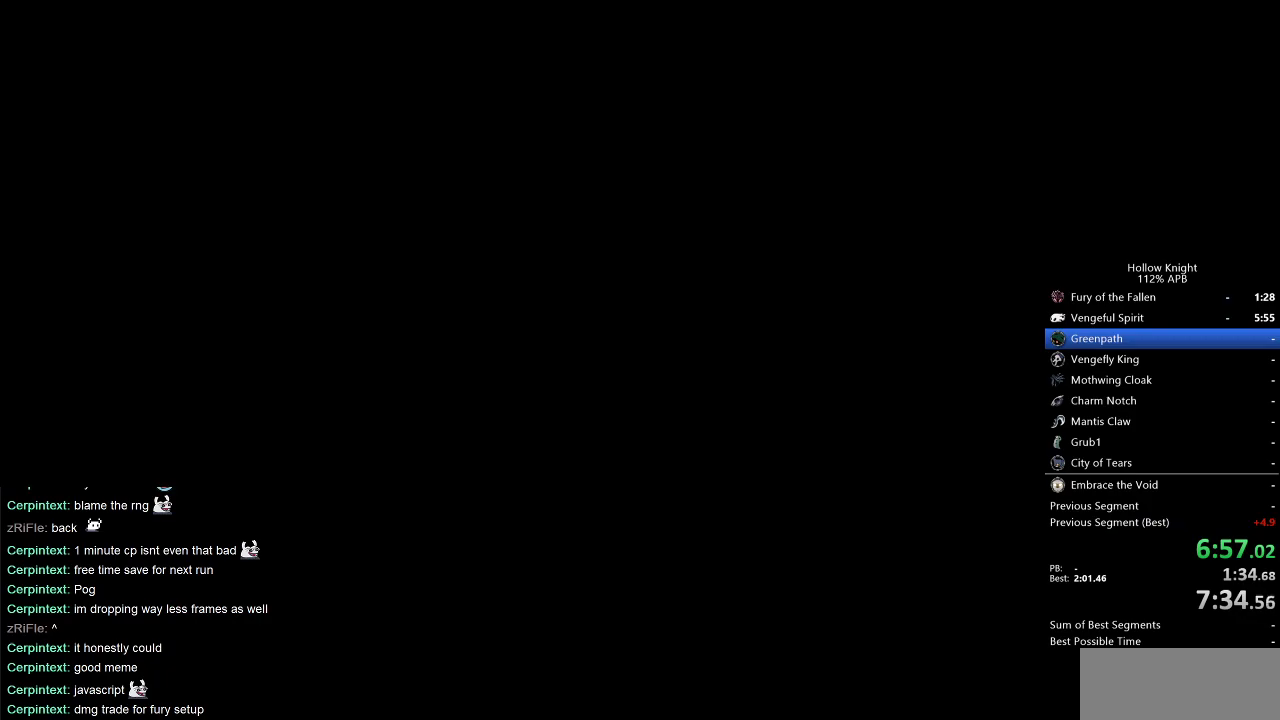
{"keys": ["left"], "events": []}
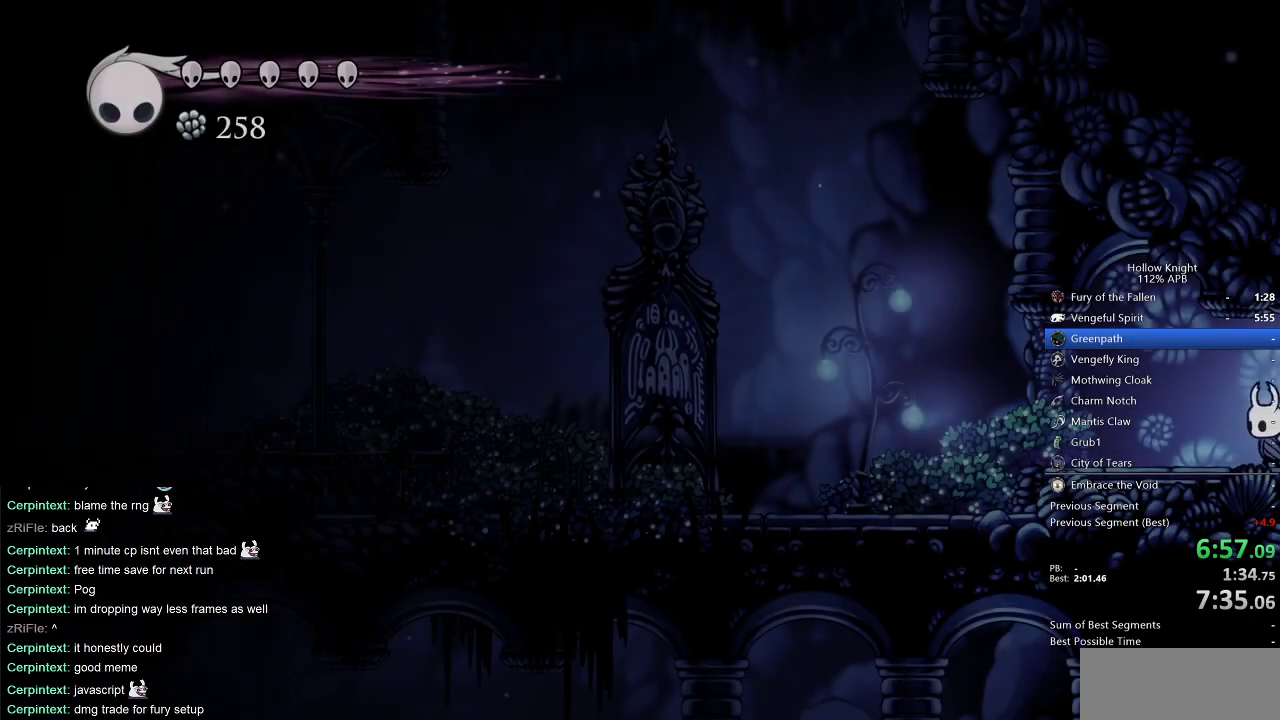
{"keys": ["left"], "events": []}
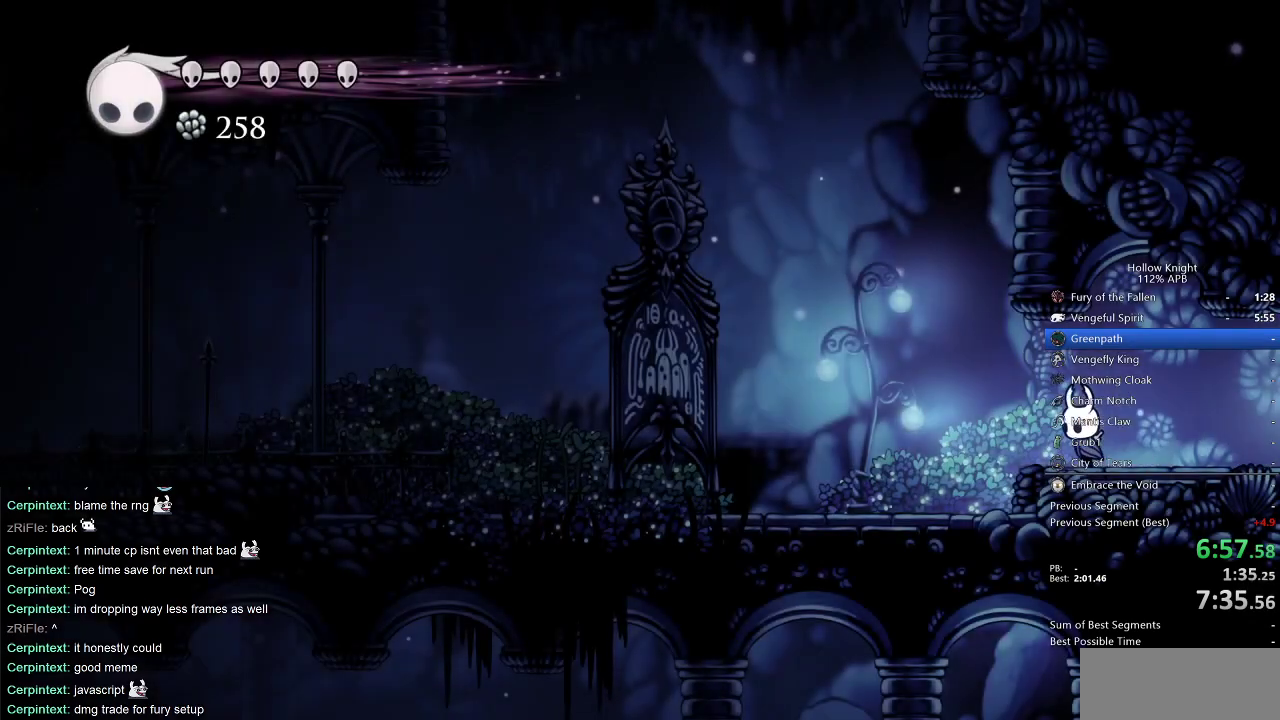
{"keys": ["left"], "events": []}
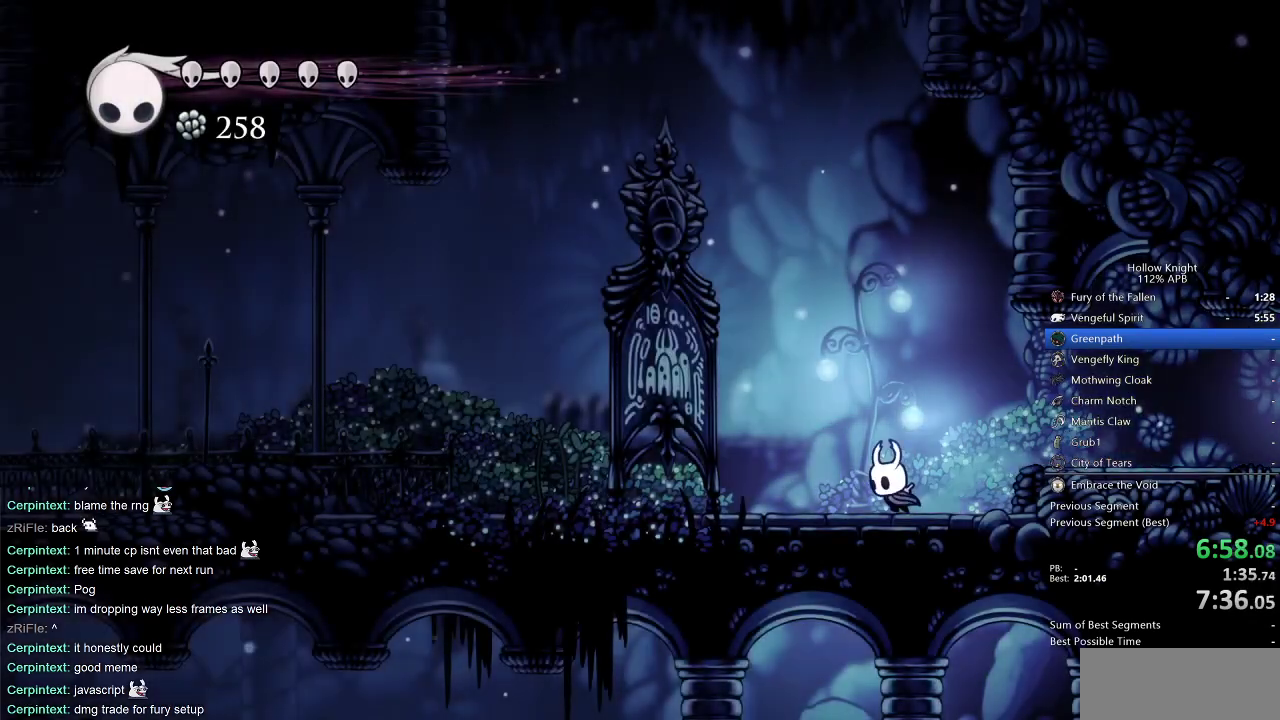
{"keys": ["left"], "events": []}
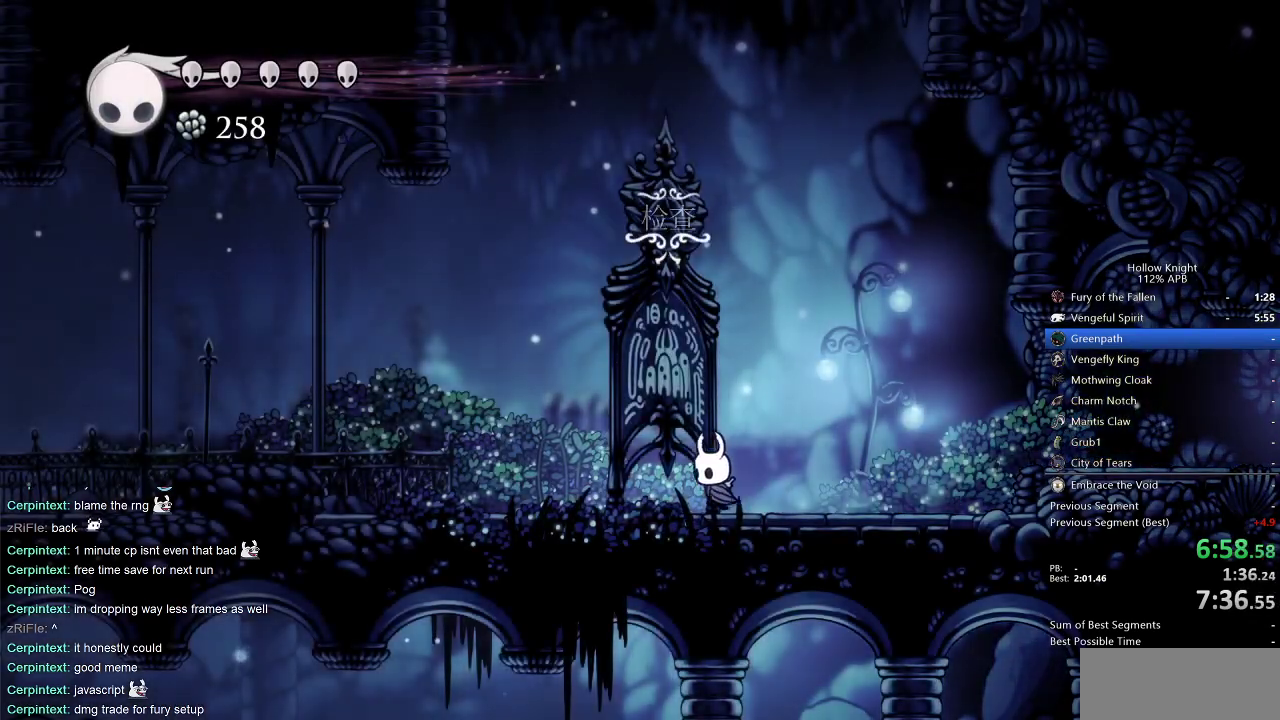
{"keys": ["left"], "events": [[100, "nail", "down"], [183, "nail", "up"]]}
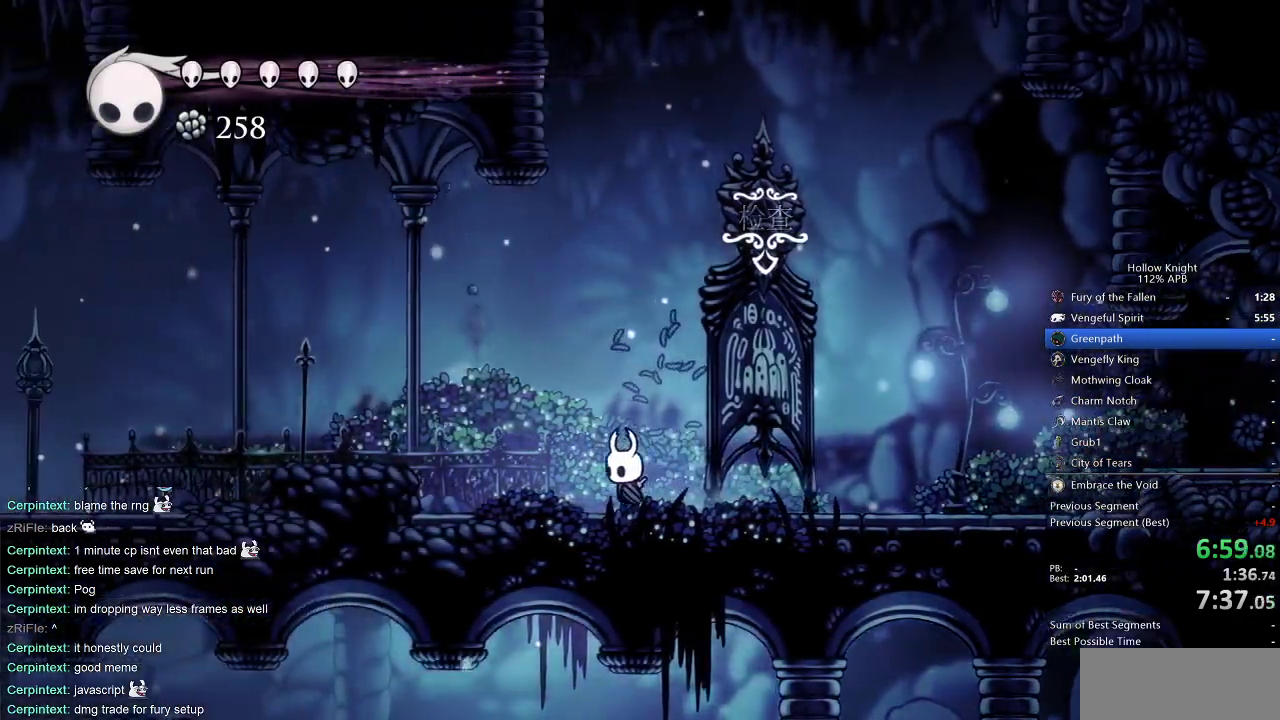
{"keys": ["jump", "left"], "events": [[400, "jump", "down"]]}
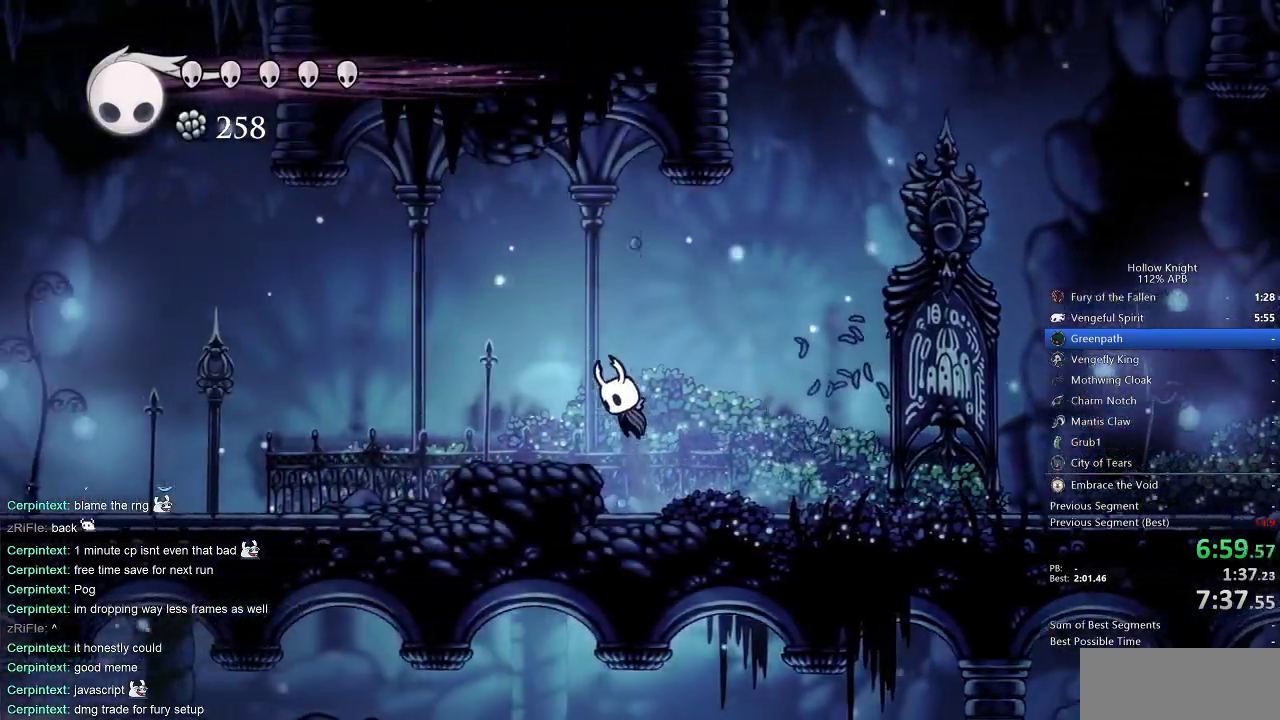
{"keys": ["jump", "left"], "events": []}
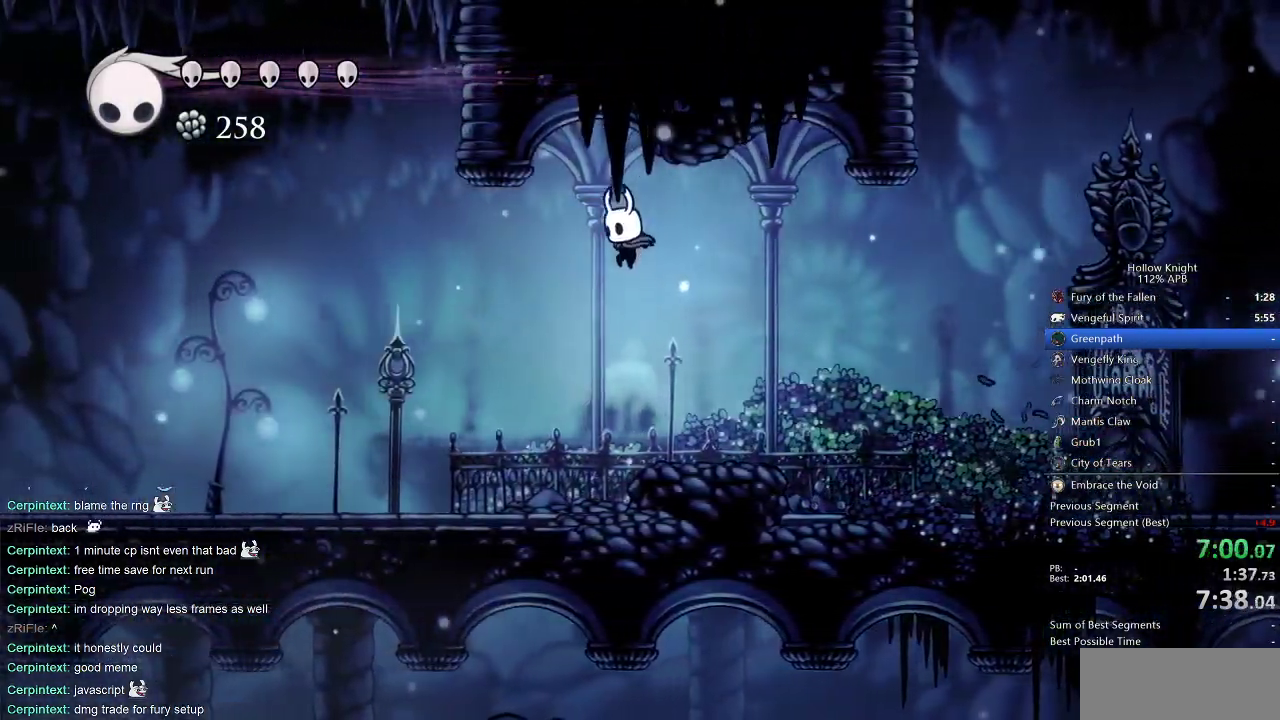
{"keys": ["left"], "events": [[67, "jump", "up"]]}
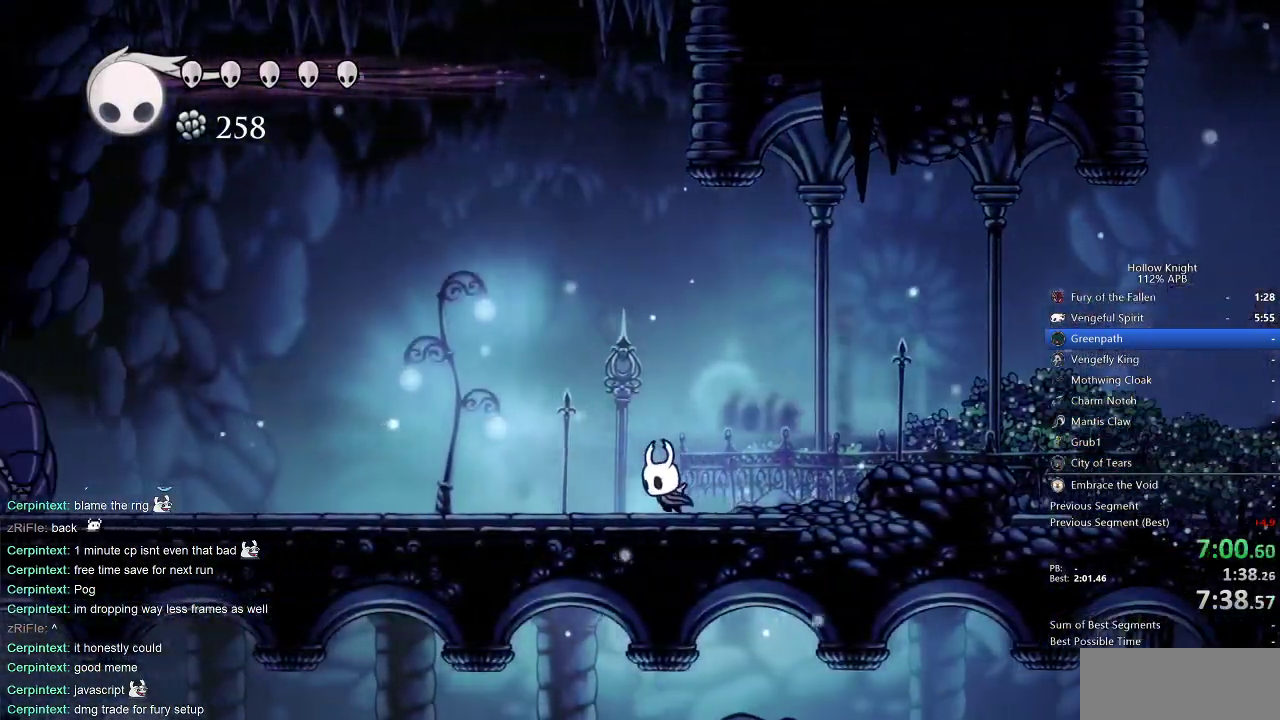
{"keys": ["left", "spell"], "events": [[483, "spell", "down"]]}
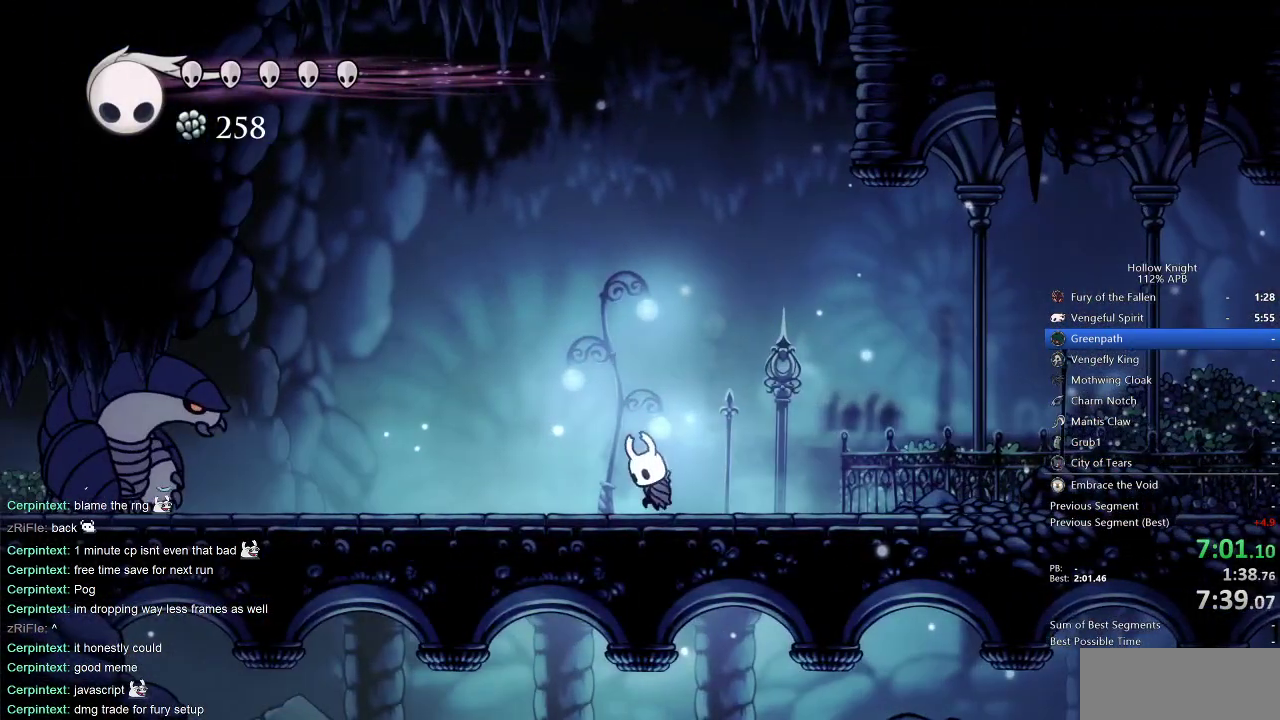
{"keys": ["spell"], "events": [[133, "left", "up"], [133, "spell", "up"], [433, "spell", "down"]]}